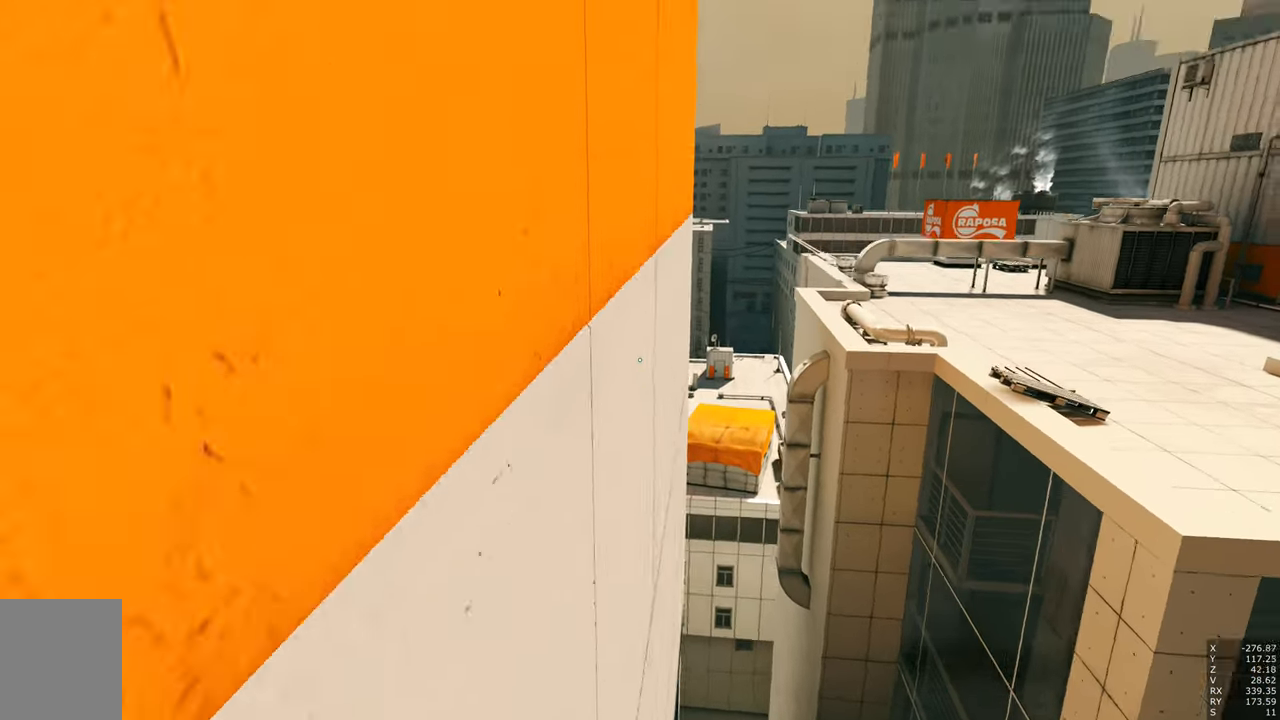
Gameplay with keyboard and mouse; each line is a JSON object with the keys and mouse buttons held at the frame after it. "events" lists presses ("down") and releases ("up") of "a", "c", "ctrl", "d", "e", "escape", "f", "q", "s", "shift", "tab", "w", "z", "mouse_left" and "mouse_right" between this image and that frame as [ms after this image, input, new state], when the widget could be followed in between. "mouse_left", "mouse_right" = the "left", "right" buttons of the "mouse" list. No other keys are recorded. Mouse movement is not recorded. Not read: other_keys.
{"keys": ["w"], "mouse": [], "events": []}
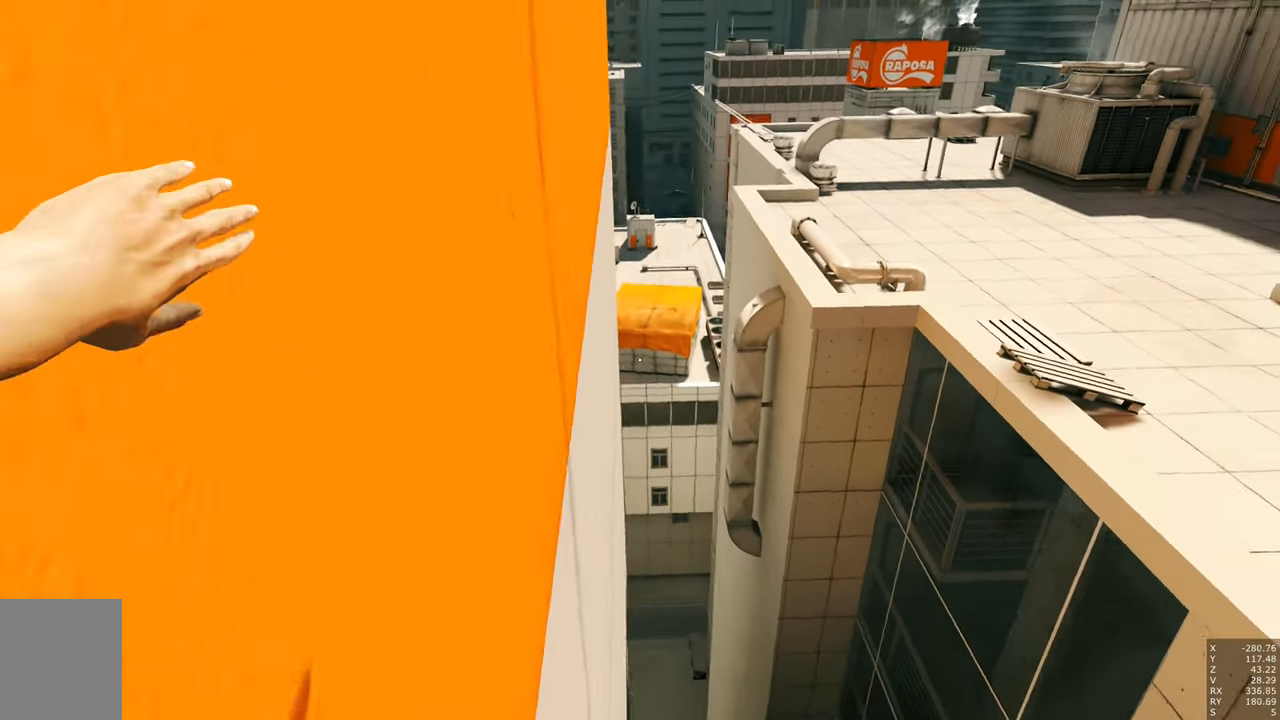
{"keys": ["w"], "mouse": [], "events": []}
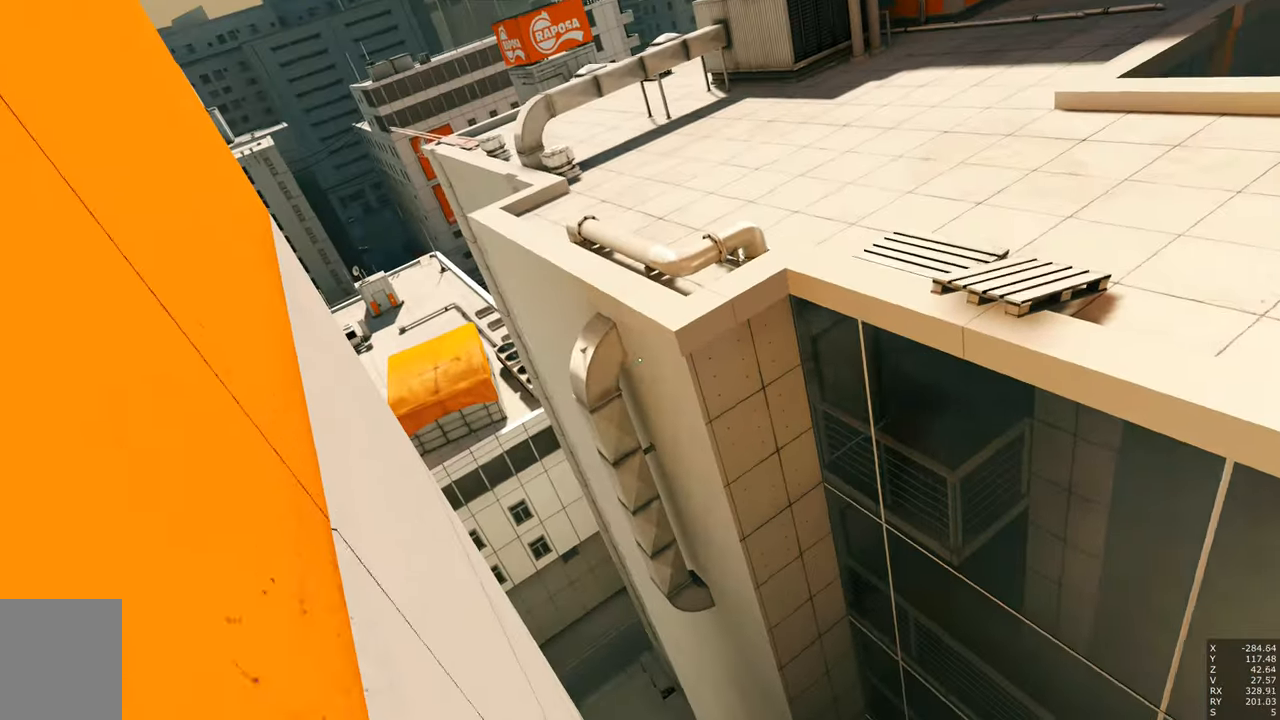
{"keys": ["w"], "mouse": [], "events": []}
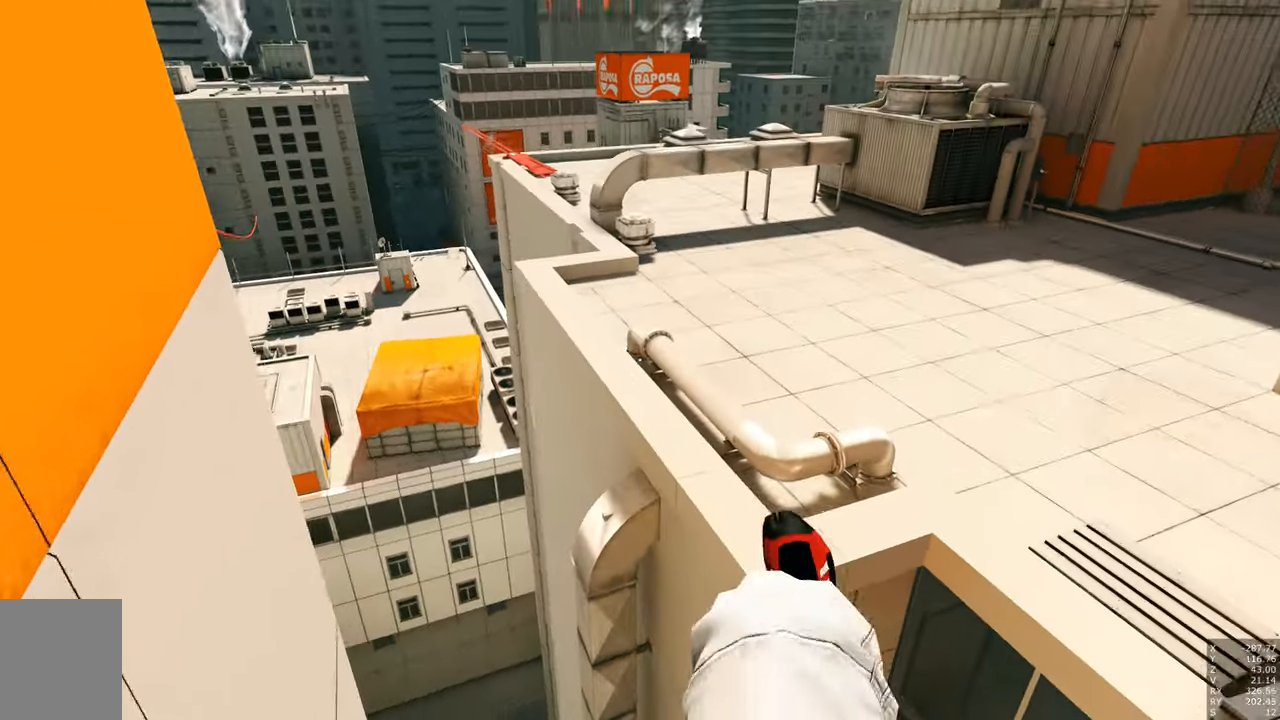
{"keys": ["d", "w"], "mouse": [], "events": [[300, "d", "down"], [350, "shift", "down"], [483, "shift", "up"]]}
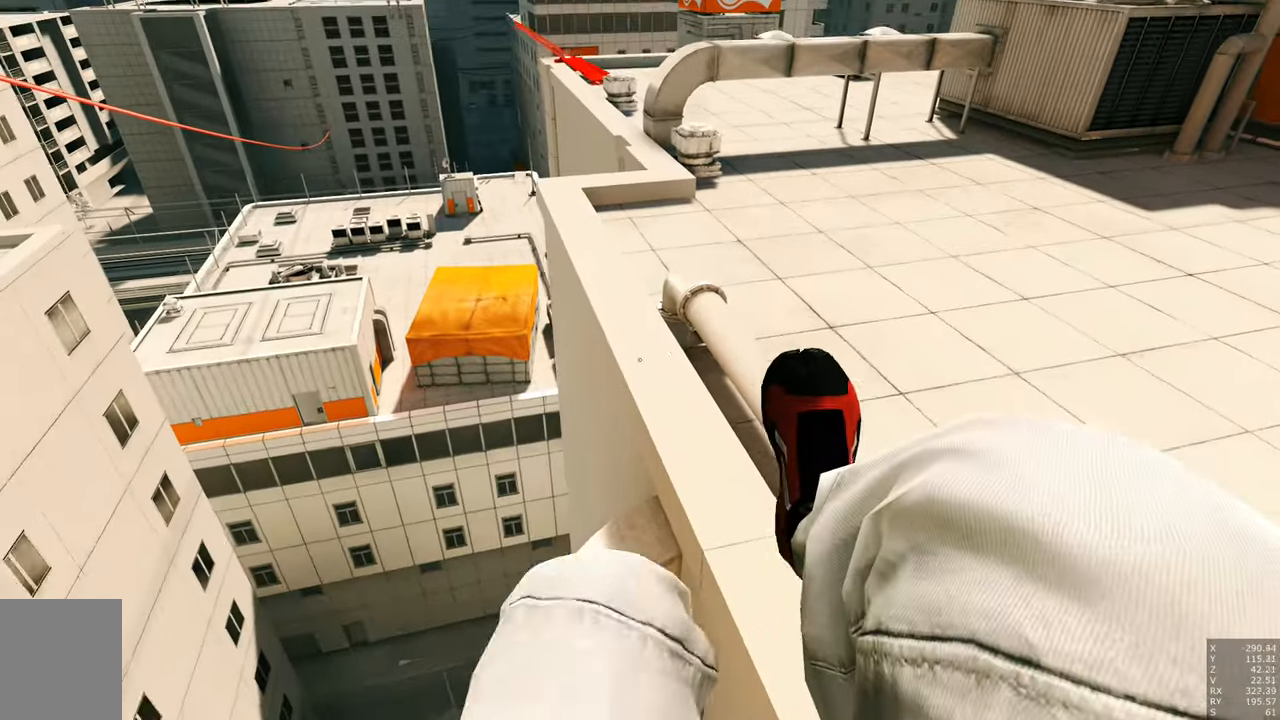
{"keys": ["w"], "mouse": [], "events": [[217, "d", "up"]]}
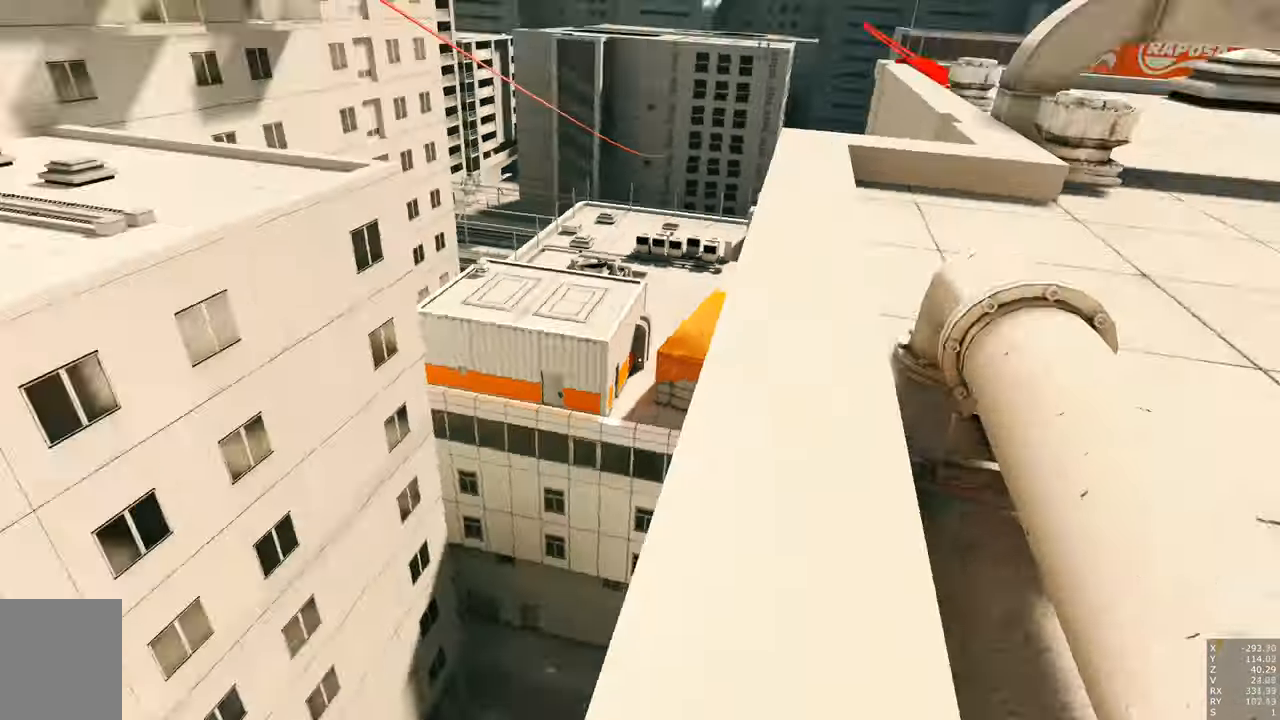
{"keys": ["w"], "mouse": [], "events": []}
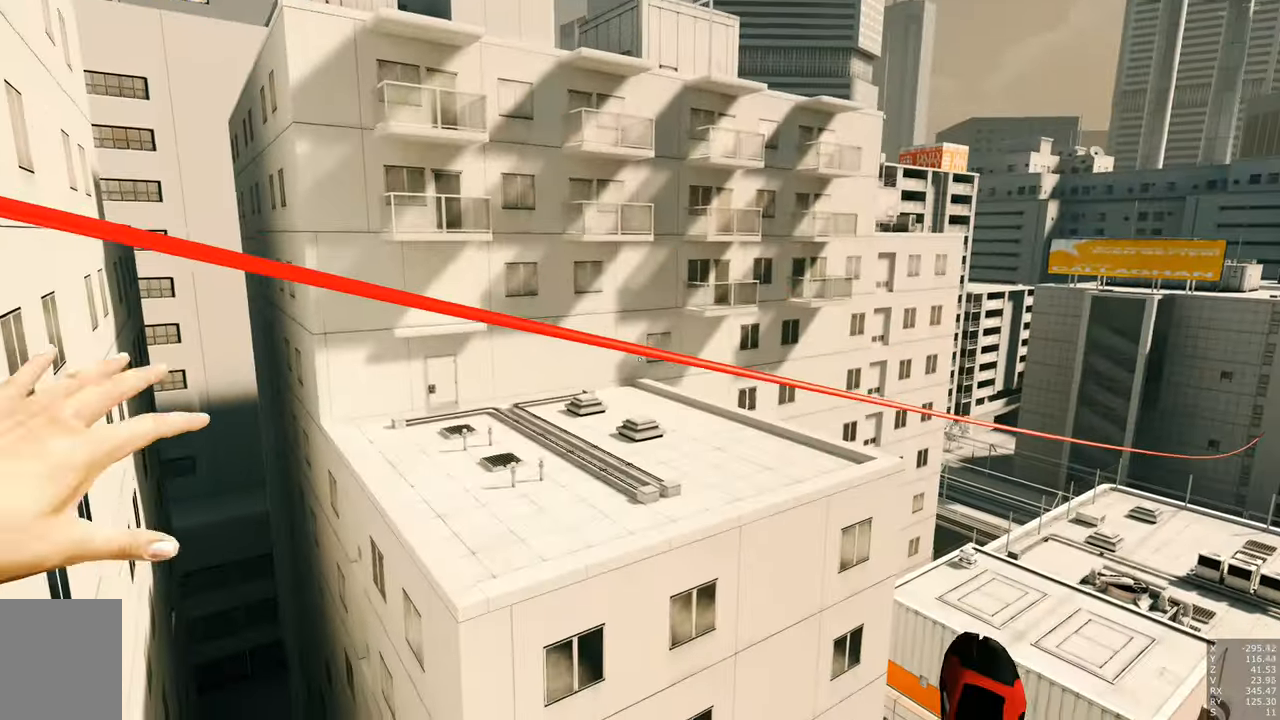
{"keys": [], "mouse": [], "events": [[200, "w", "up"]]}
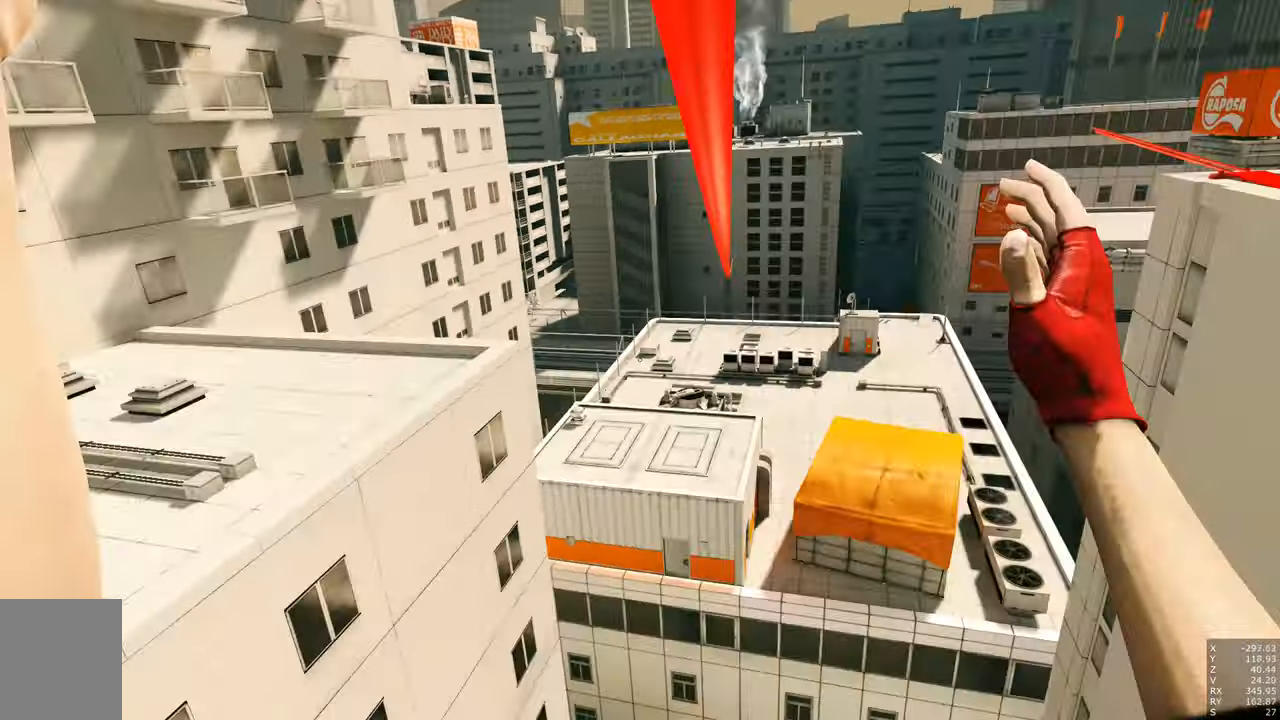
{"keys": [], "mouse": [], "events": [[267, "shift", "down"], [400, "shift", "up"]]}
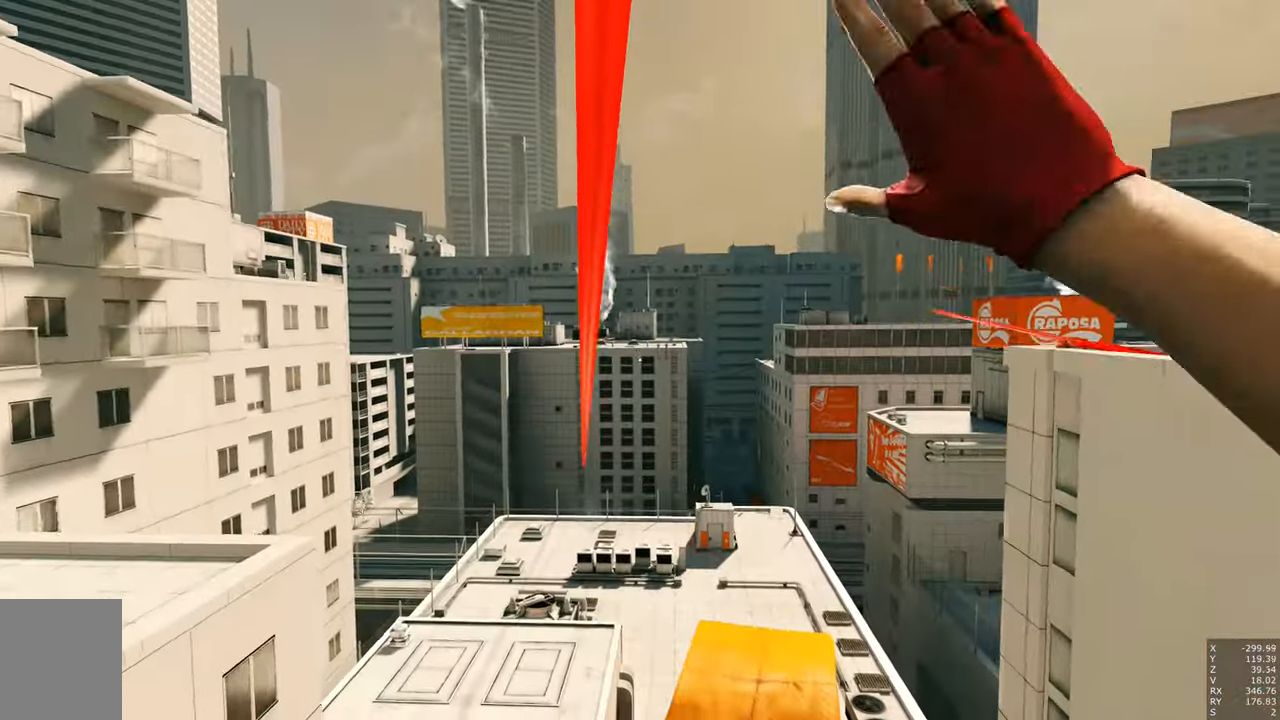
{"keys": [], "mouse": [], "events": []}
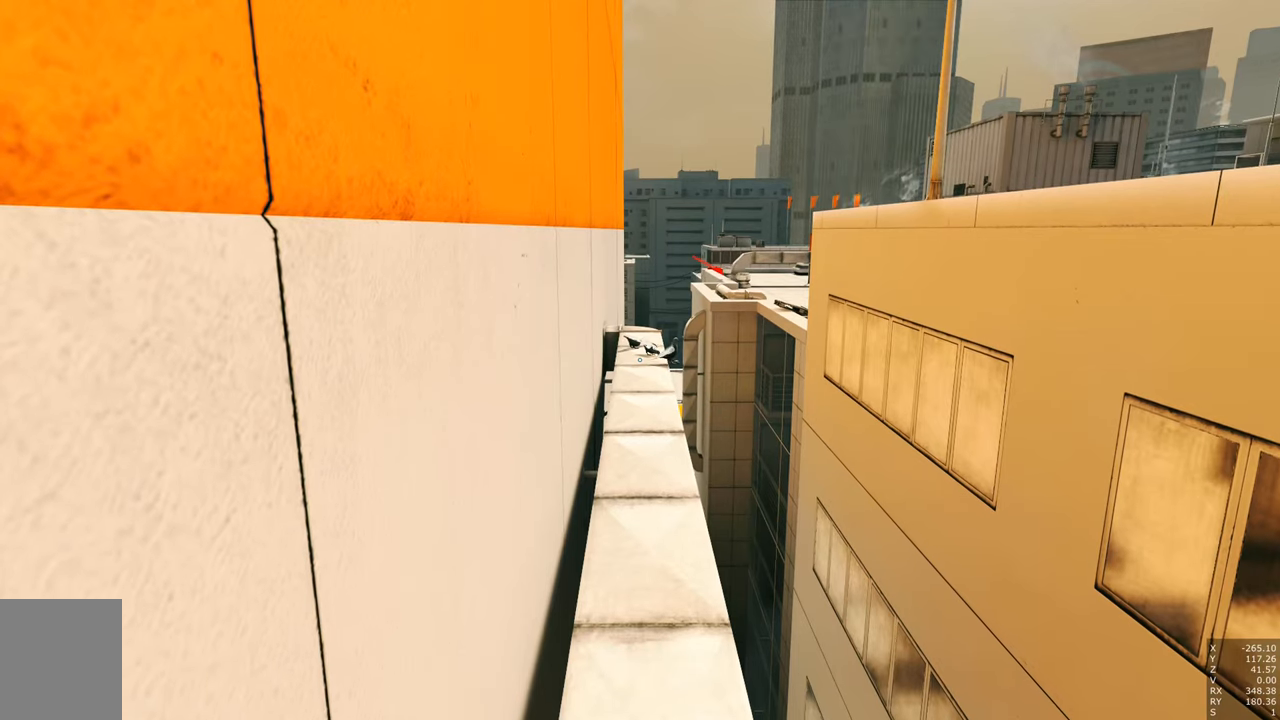
{"keys": [], "mouse": [], "events": []}
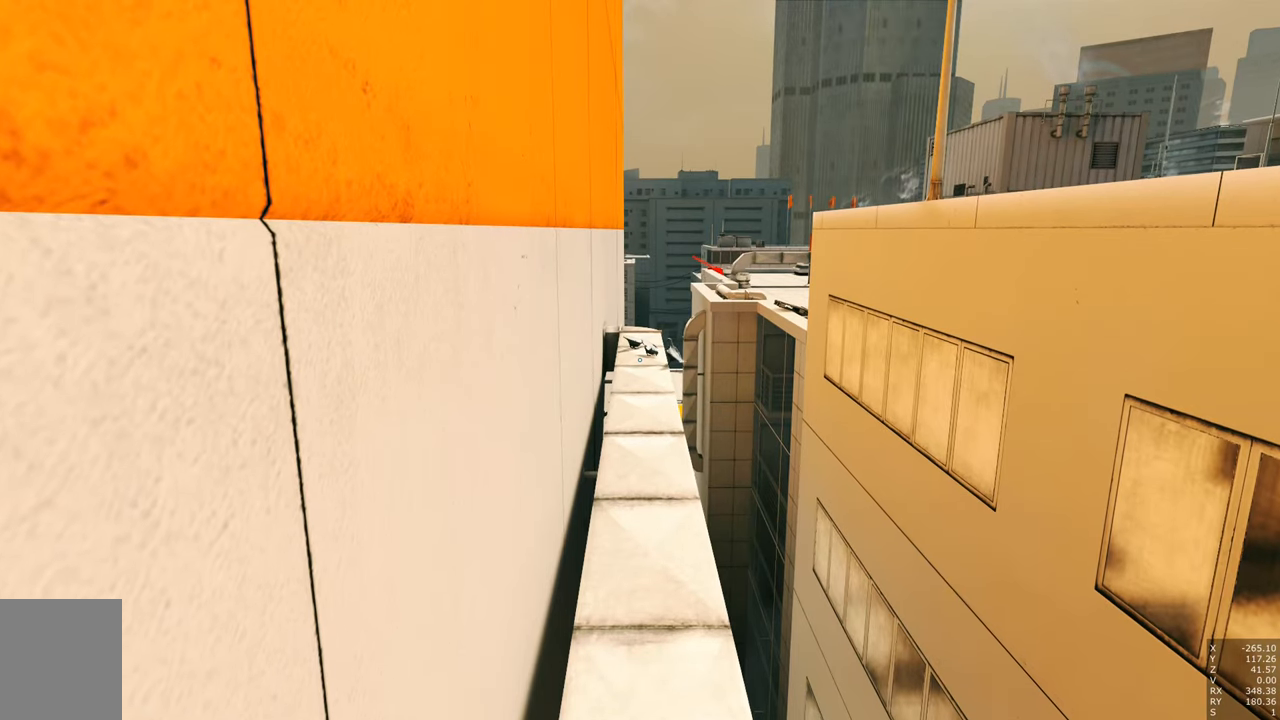
{"keys": [], "mouse": [], "events": []}
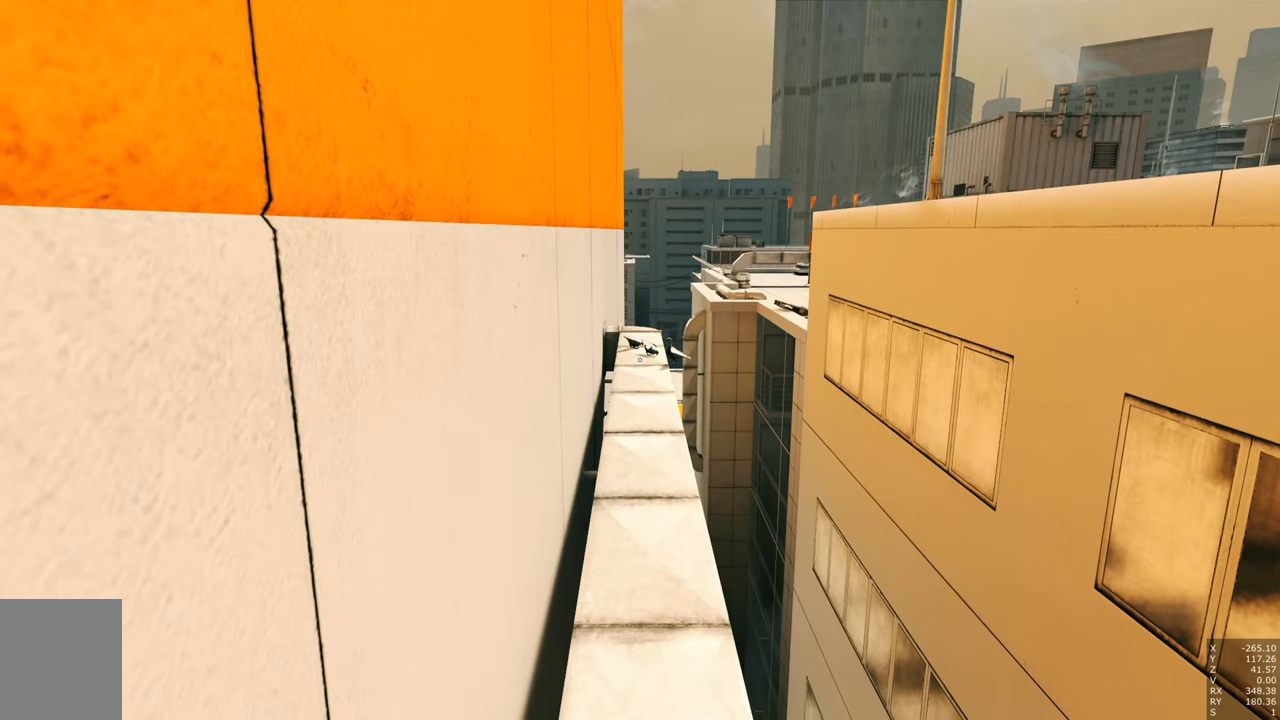
{"keys": [], "mouse": [], "events": []}
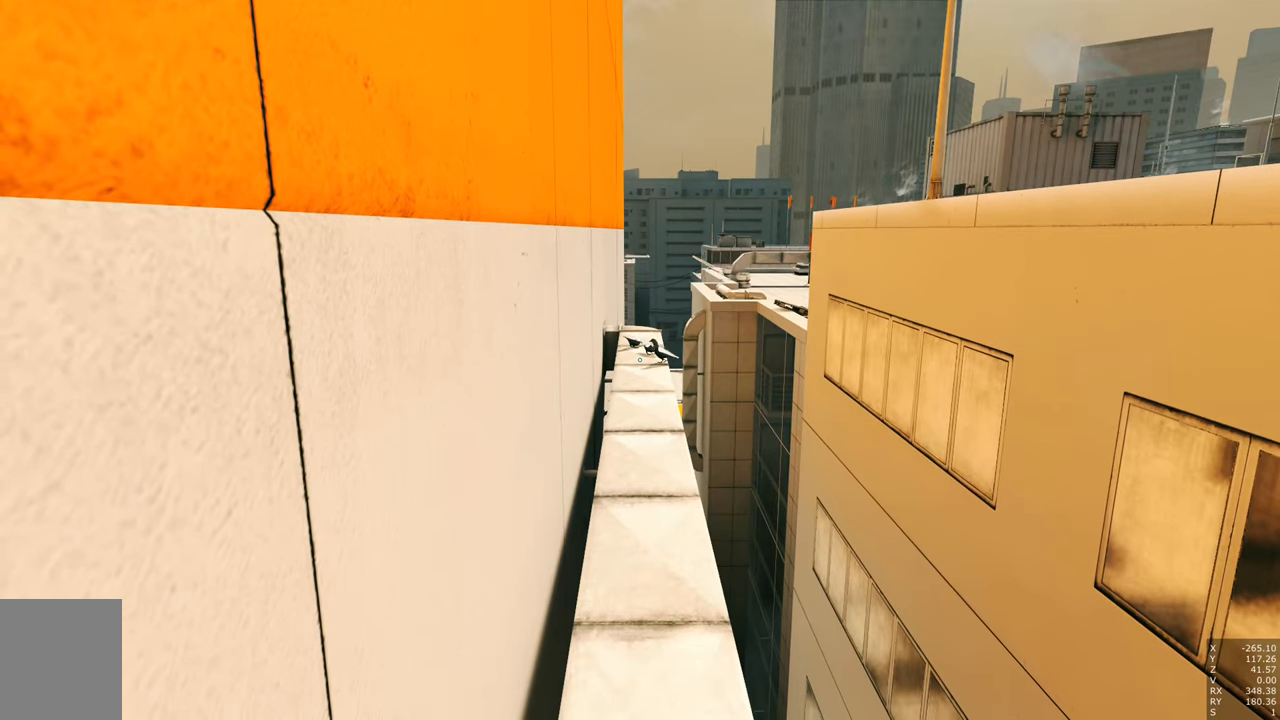
{"keys": ["a", "w"], "mouse": [], "events": [[483, "a", "down"], [483, "w", "down"]]}
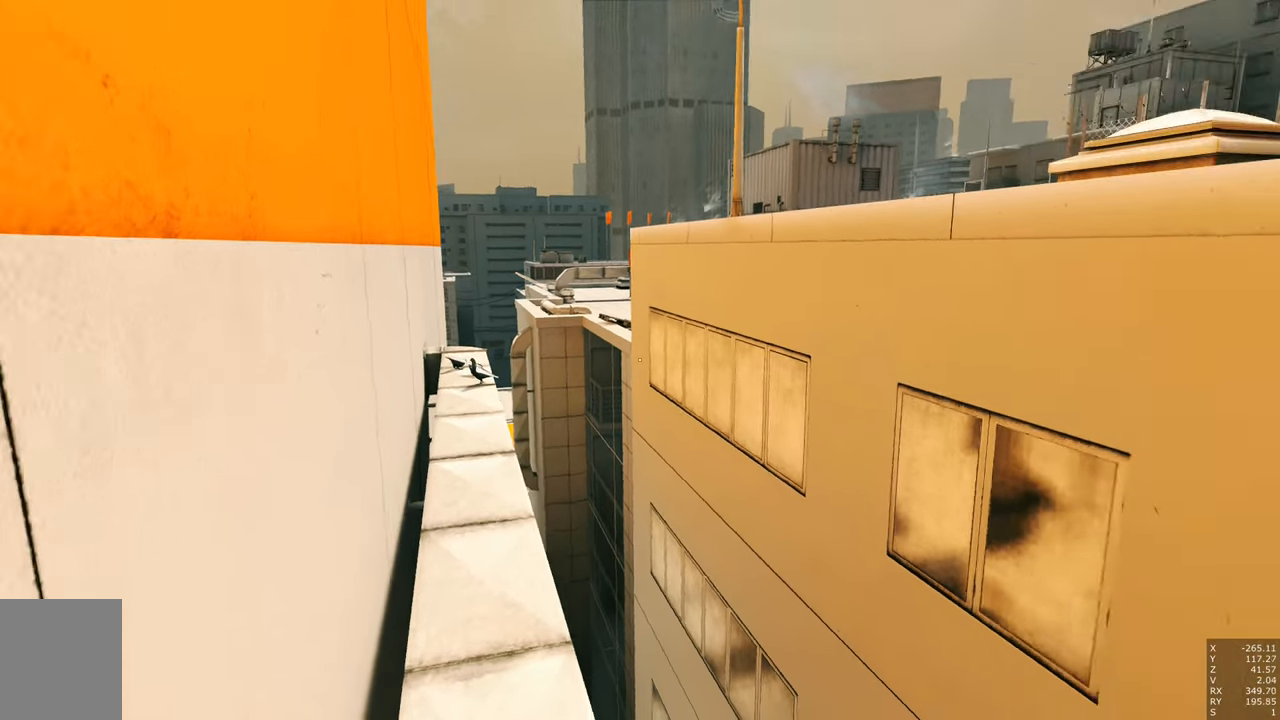
{"keys": ["w"], "mouse": [], "events": [[450, "a", "up"]]}
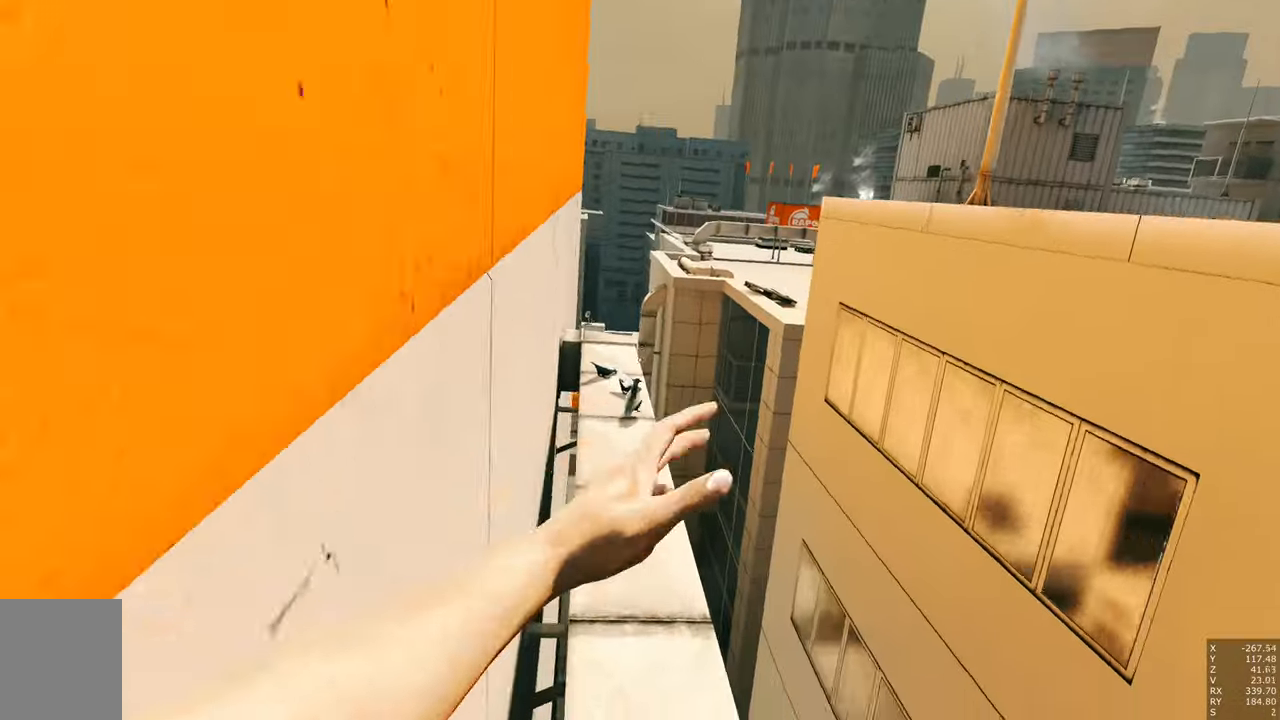
{"keys": ["w"], "mouse": [], "events": []}
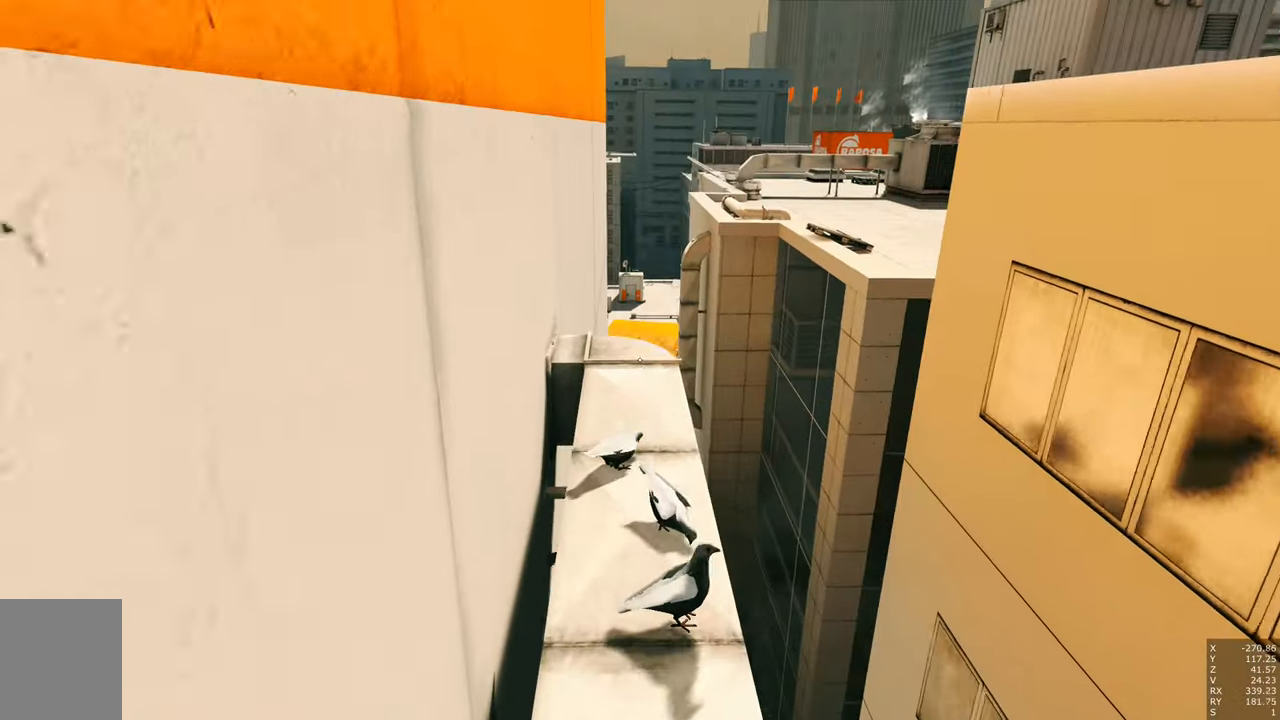
{"keys": ["w"], "mouse": [], "events": []}
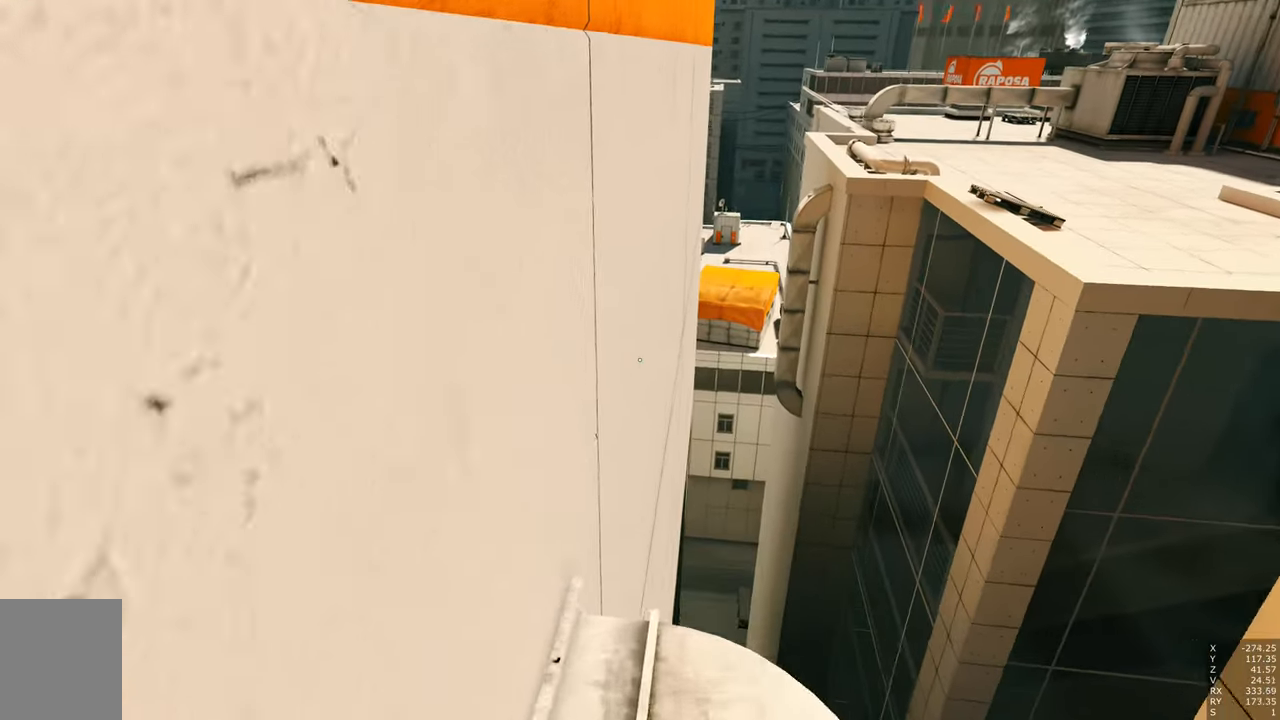
{"keys": ["w"], "mouse": [], "events": [[367, "mouse_left", "down"], [400, "mouse_left", "up"]]}
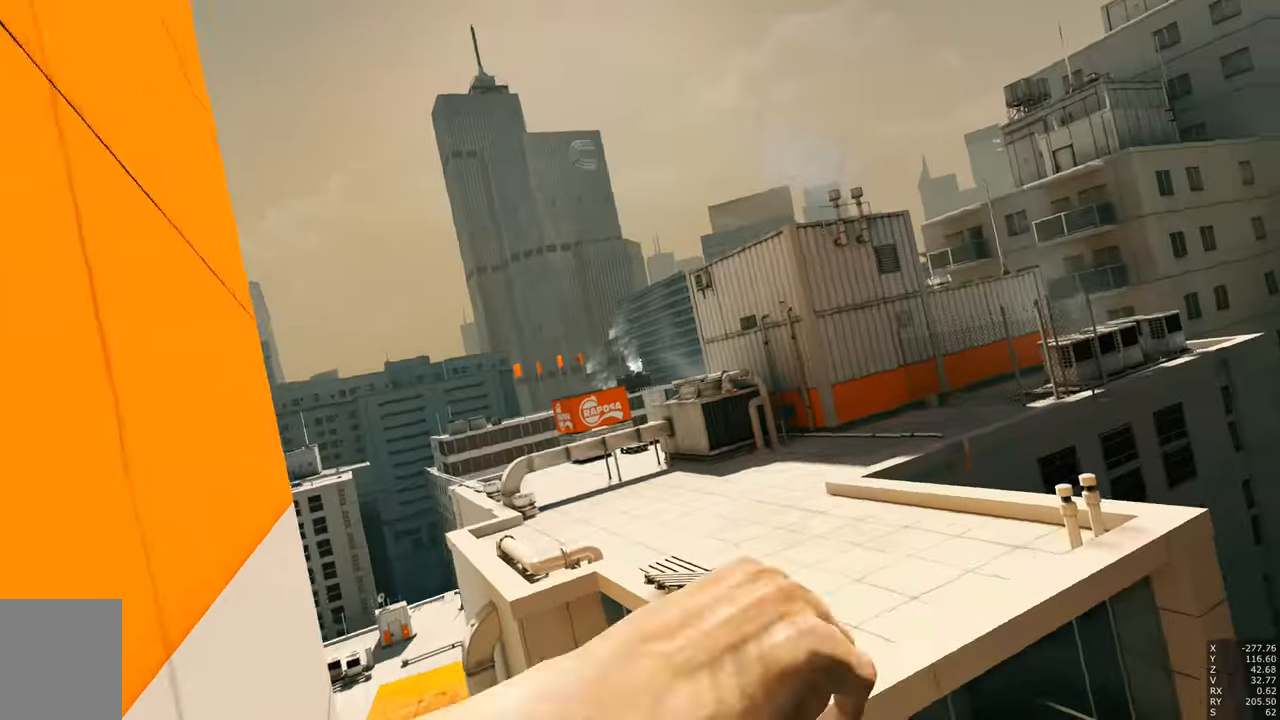
{"keys": ["w"], "mouse": [], "events": []}
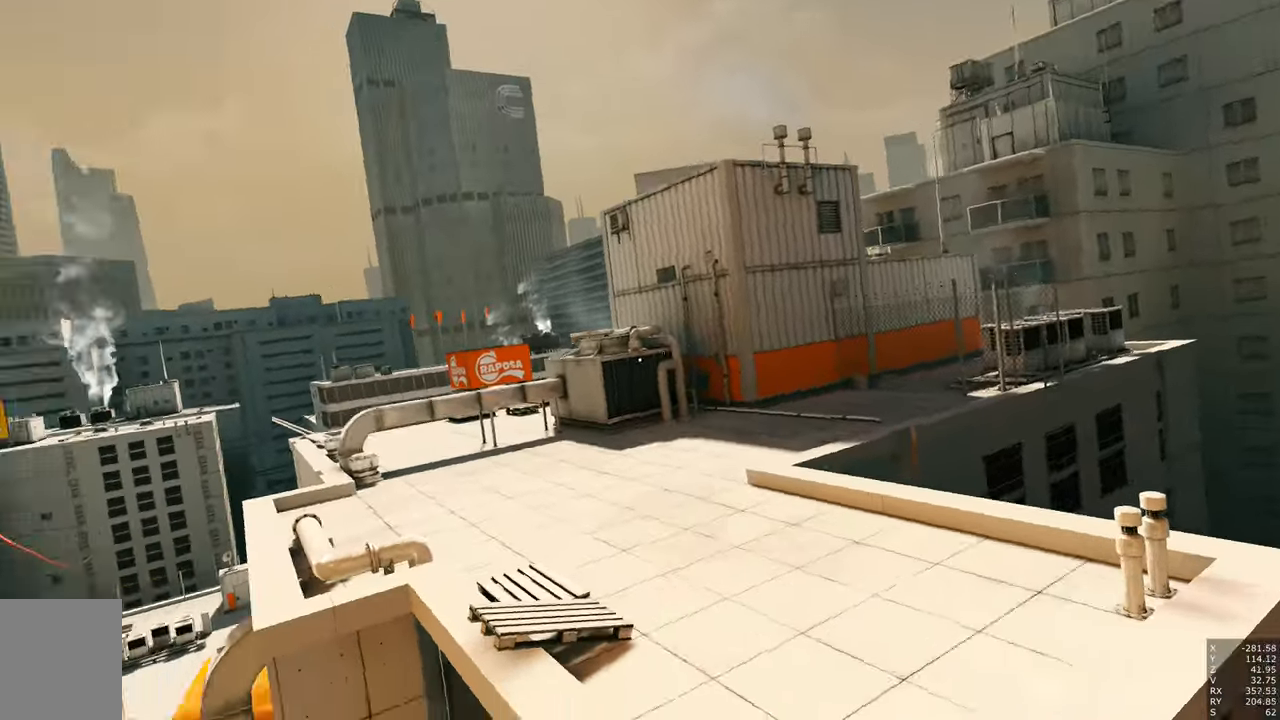
{"keys": [], "mouse": [], "events": [[150, "w", "up"]]}
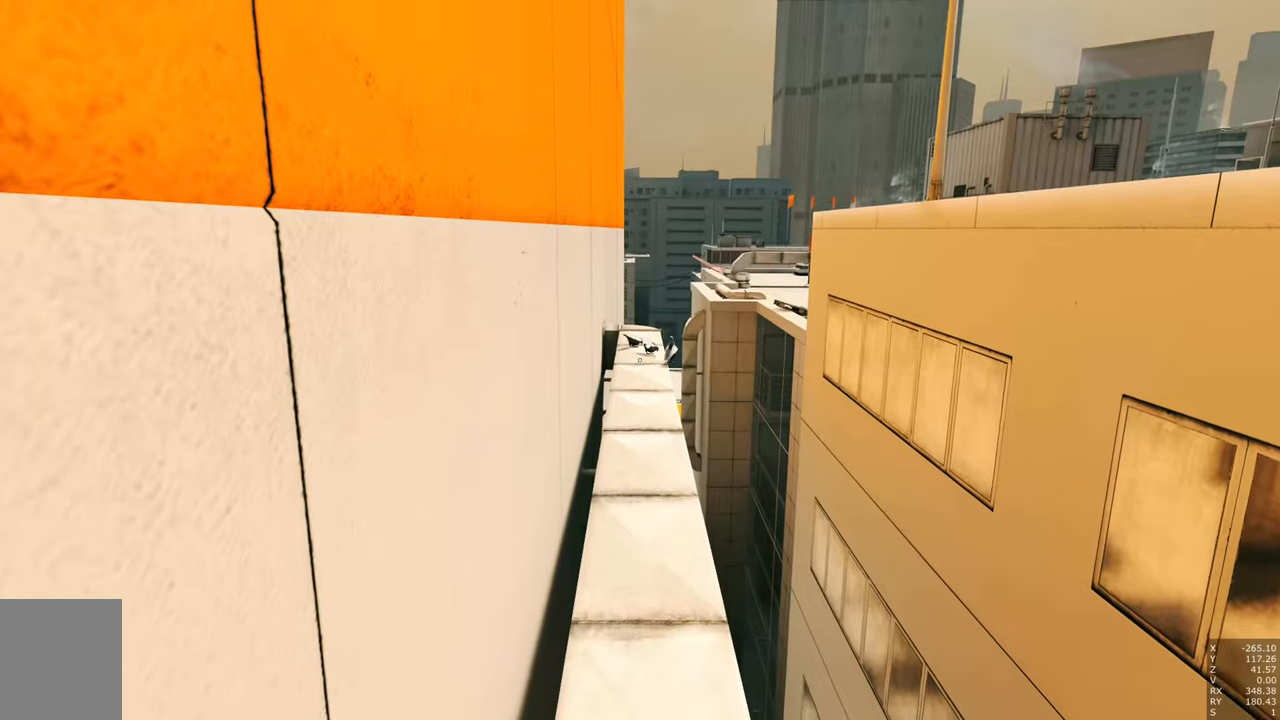
{"keys": ["w"], "mouse": [], "events": [[167, "a", "down"], [167, "w", "down"], [450, "a", "up"]]}
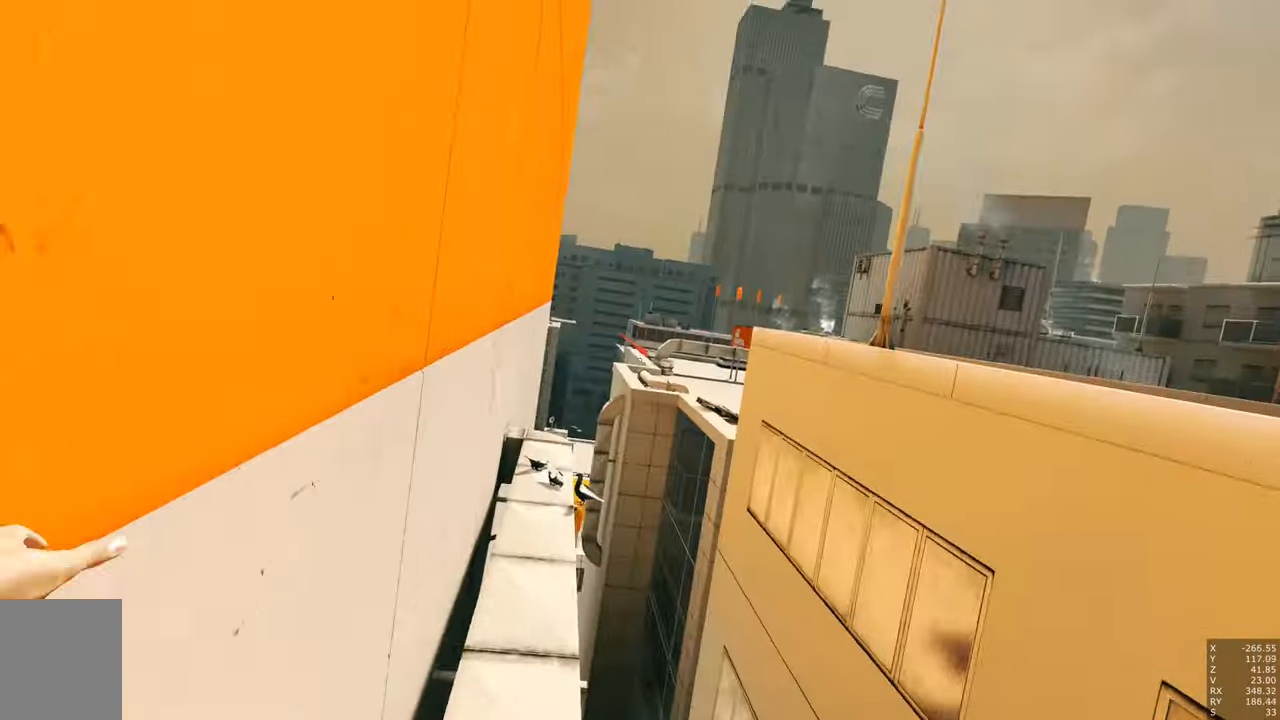
{"keys": ["w"], "mouse": [], "events": []}
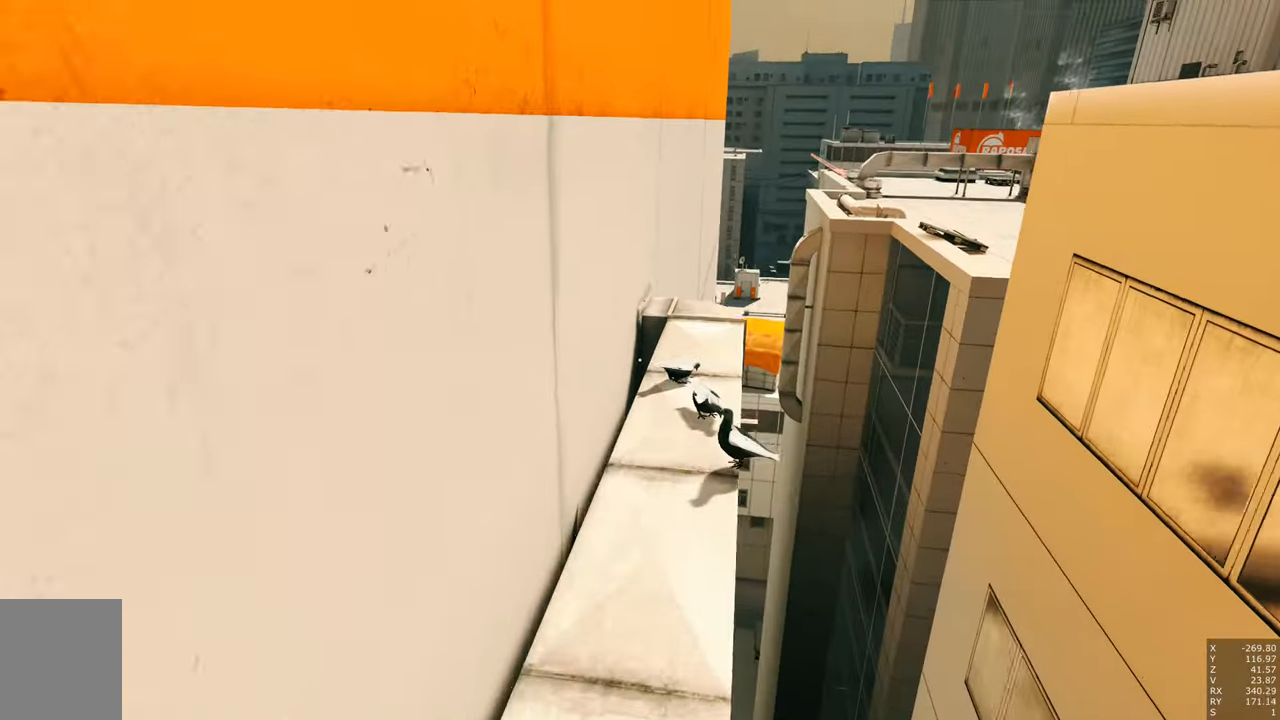
{"keys": ["w"], "mouse": [], "events": []}
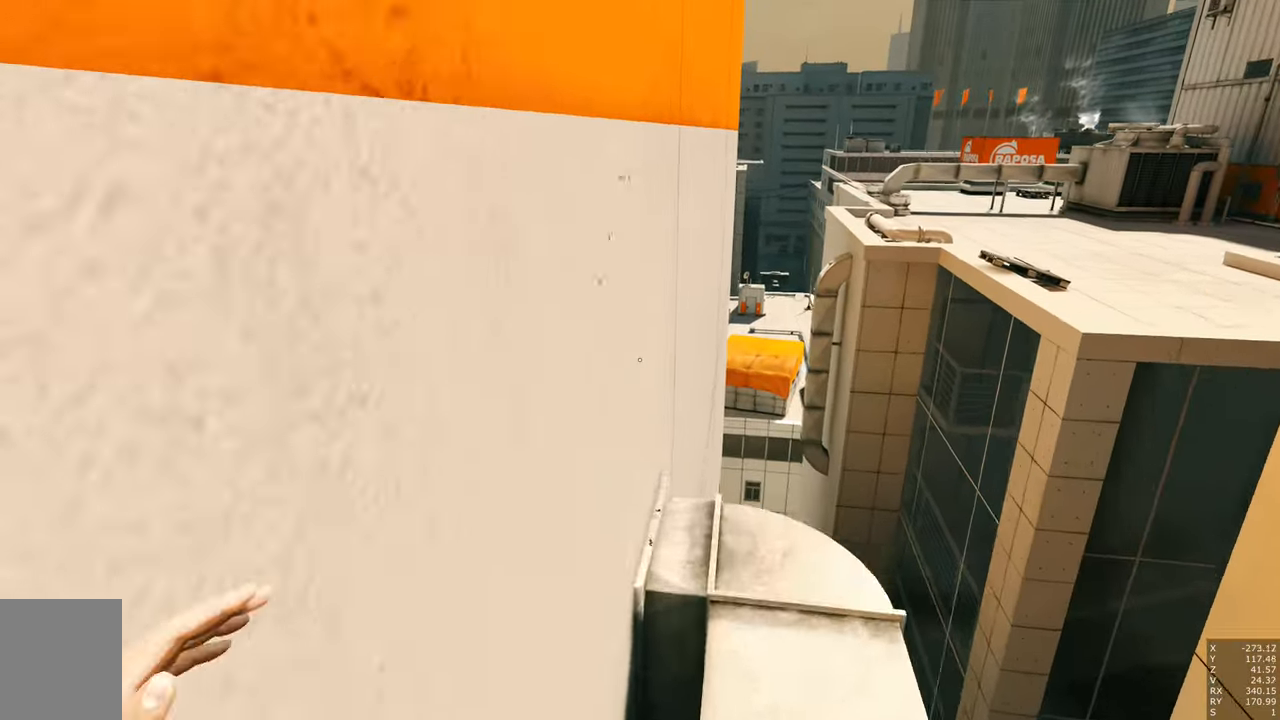
{"keys": ["w"], "mouse": ["left"], "events": [[450, "mouse_left", "down"]]}
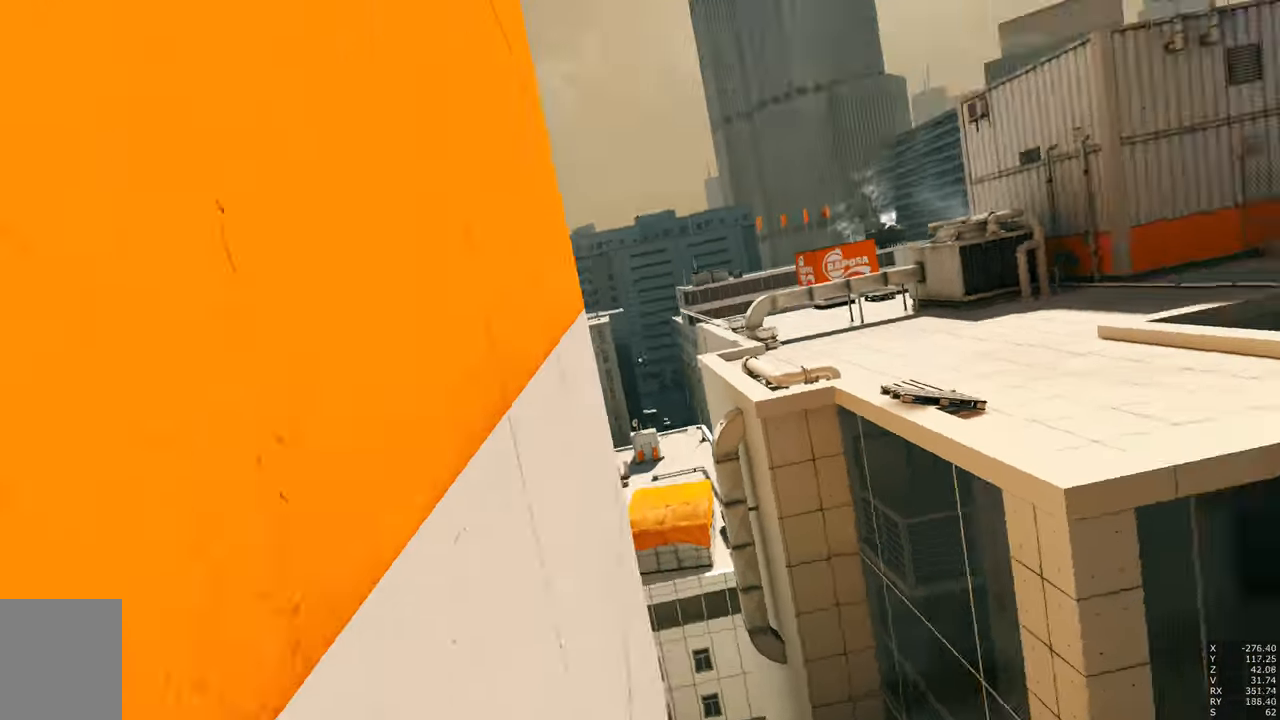
{"keys": [], "mouse": [], "events": [[50, "mouse_left", "up"], [333, "w", "up"]]}
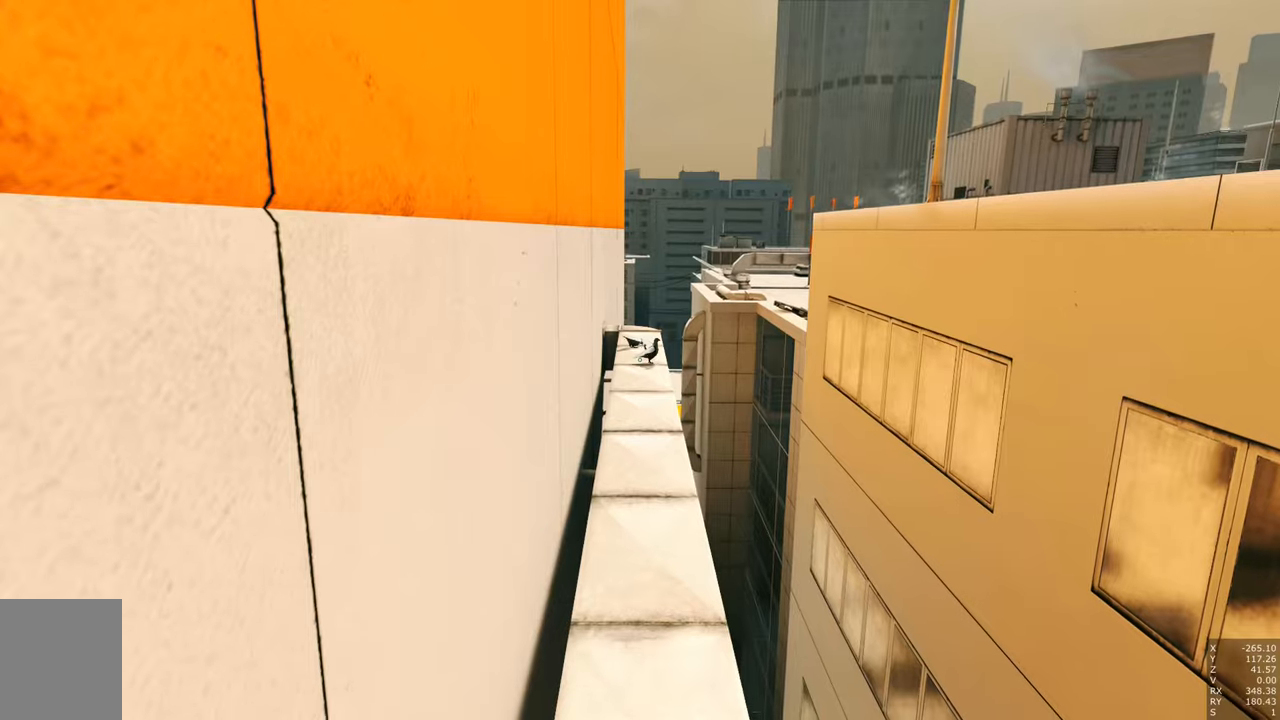
{"keys": ["a", "w"], "mouse": [], "events": [[300, "a", "down"], [300, "w", "down"]]}
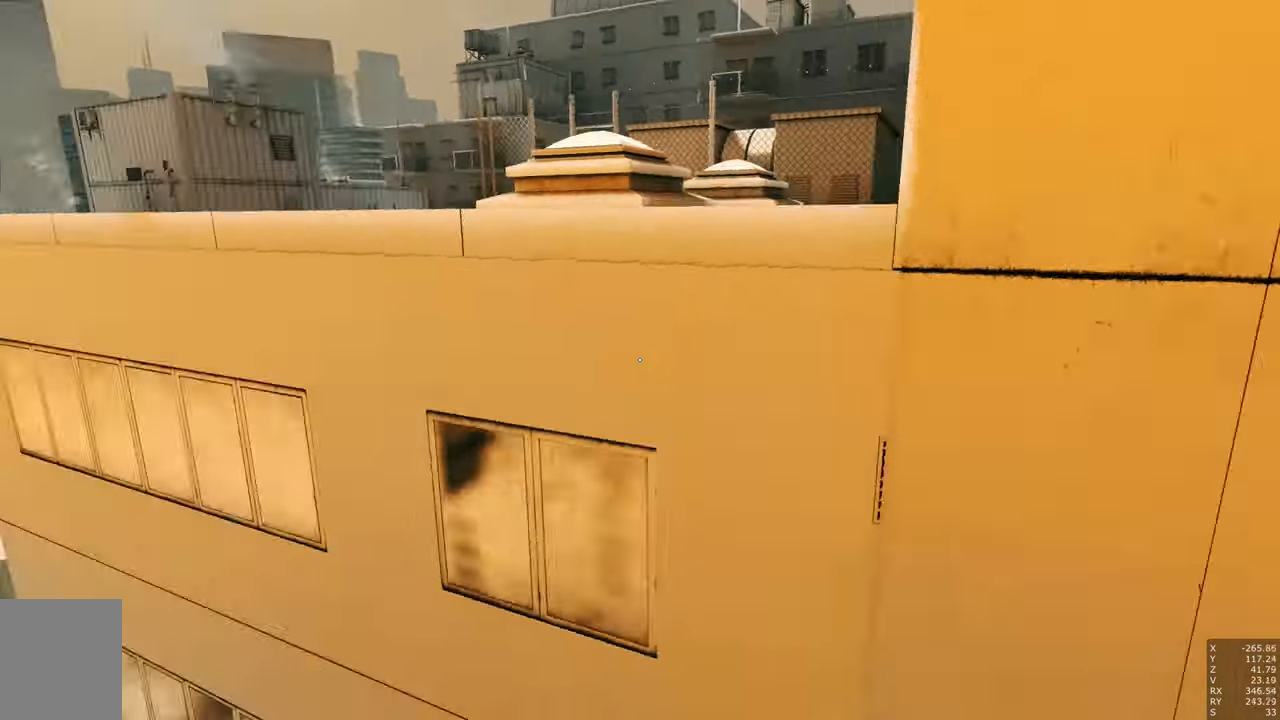
{"keys": ["w"], "mouse": [], "events": [[166, "a", "up"]]}
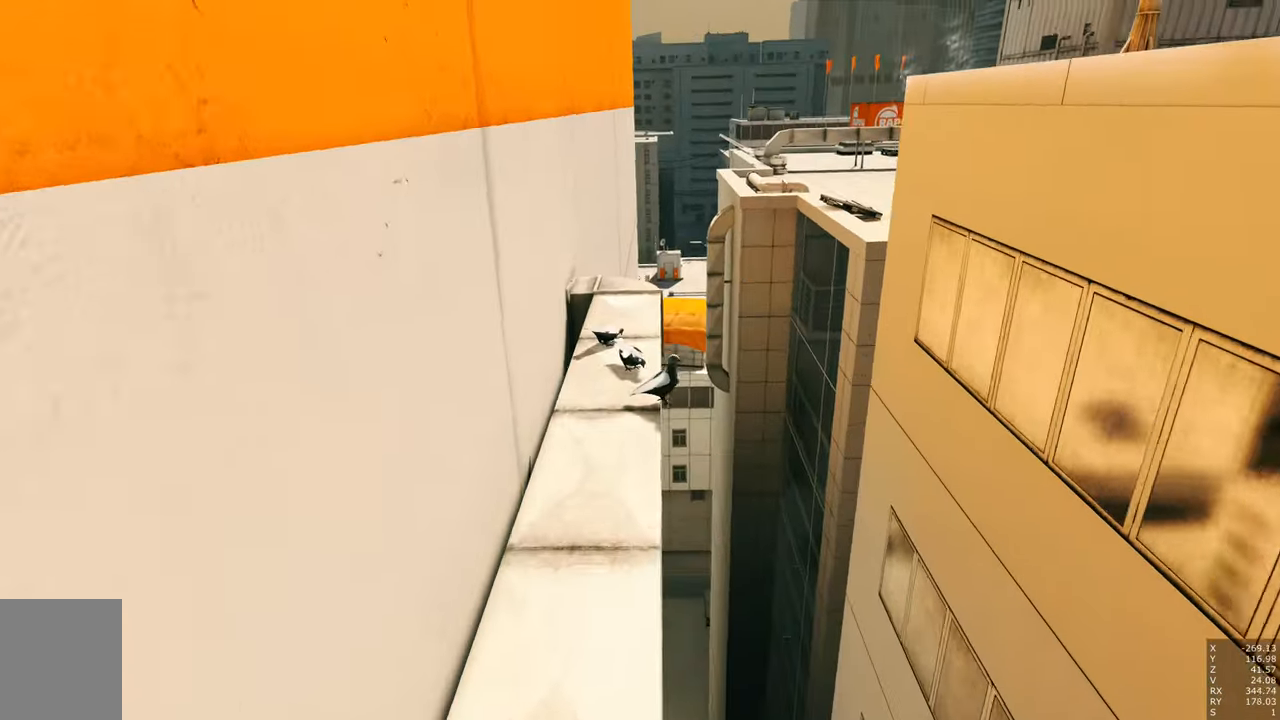
{"keys": ["w"], "mouse": [], "events": []}
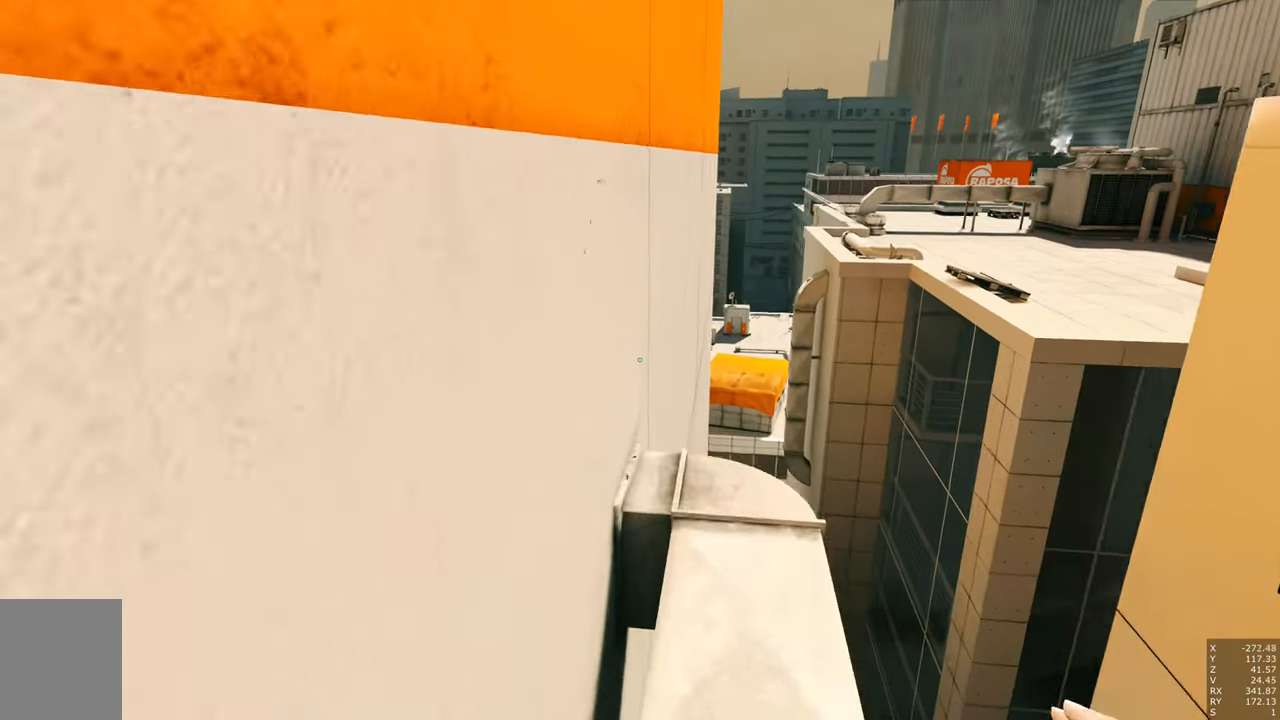
{"keys": ["w"], "mouse": [], "events": []}